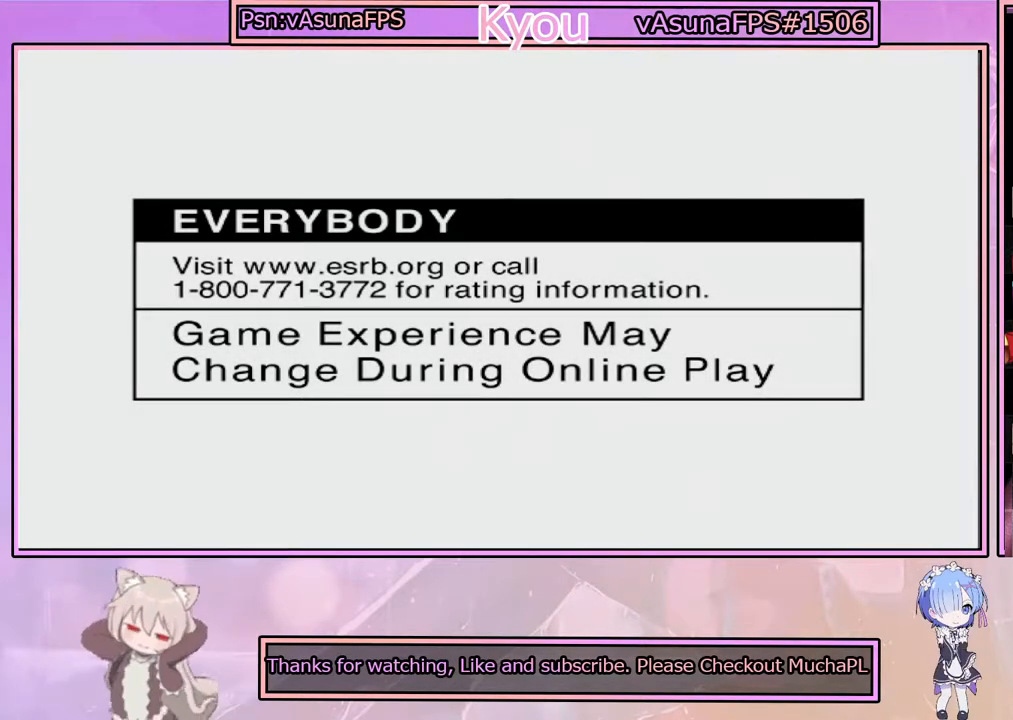
Gameplay with a controller (PlayStation layout); each line is a JSON object with the inputs held at the frame after it. "events" lists button and stick changes between this image and that frame as [ms after this image, input, new state], when the widget could be followed in between.
{"buttons": [], "left_stick": "center", "right_stick": "center", "events": [[400, "right_stick", "center"]]}
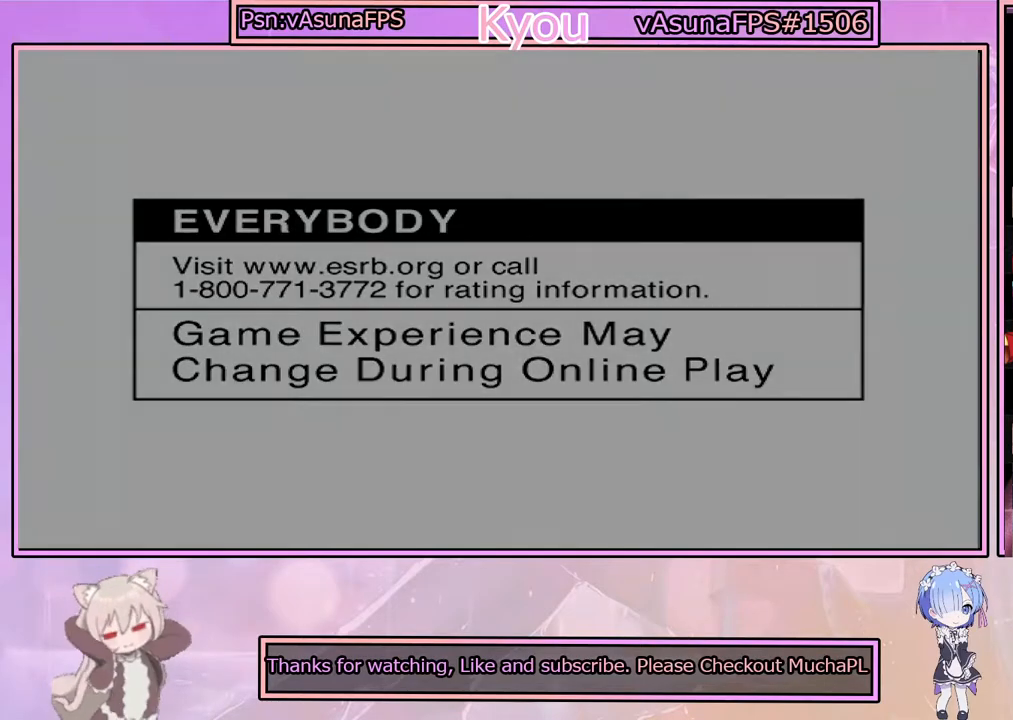
{"buttons": [], "left_stick": "center", "right_stick": "center", "events": []}
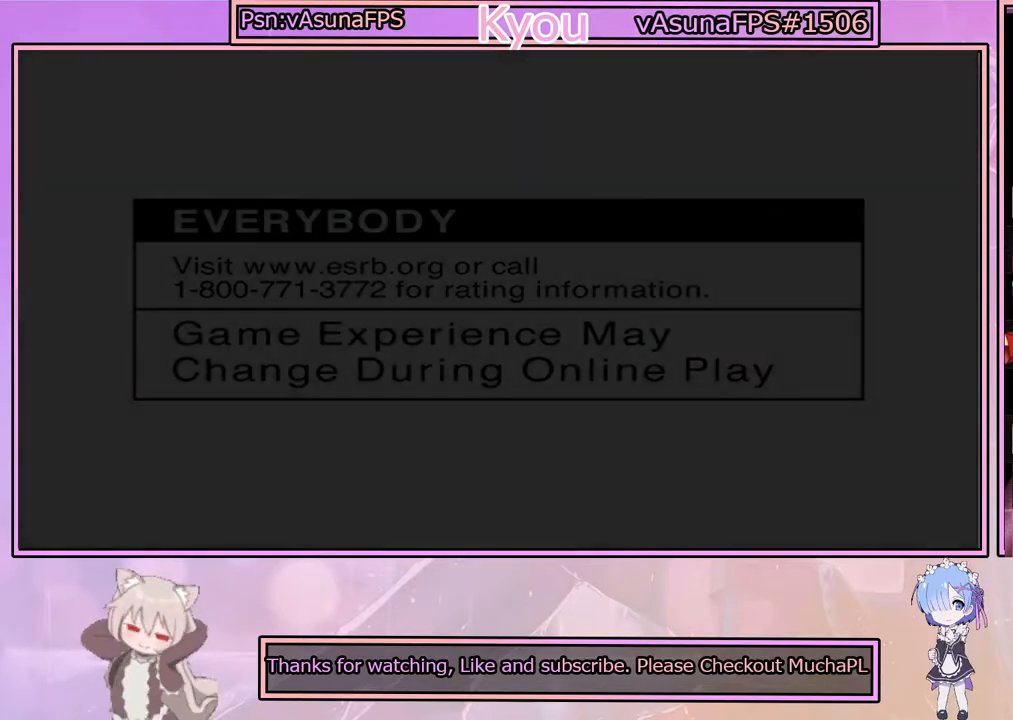
{"buttons": [], "left_stick": "center", "right_stick": "center", "events": []}
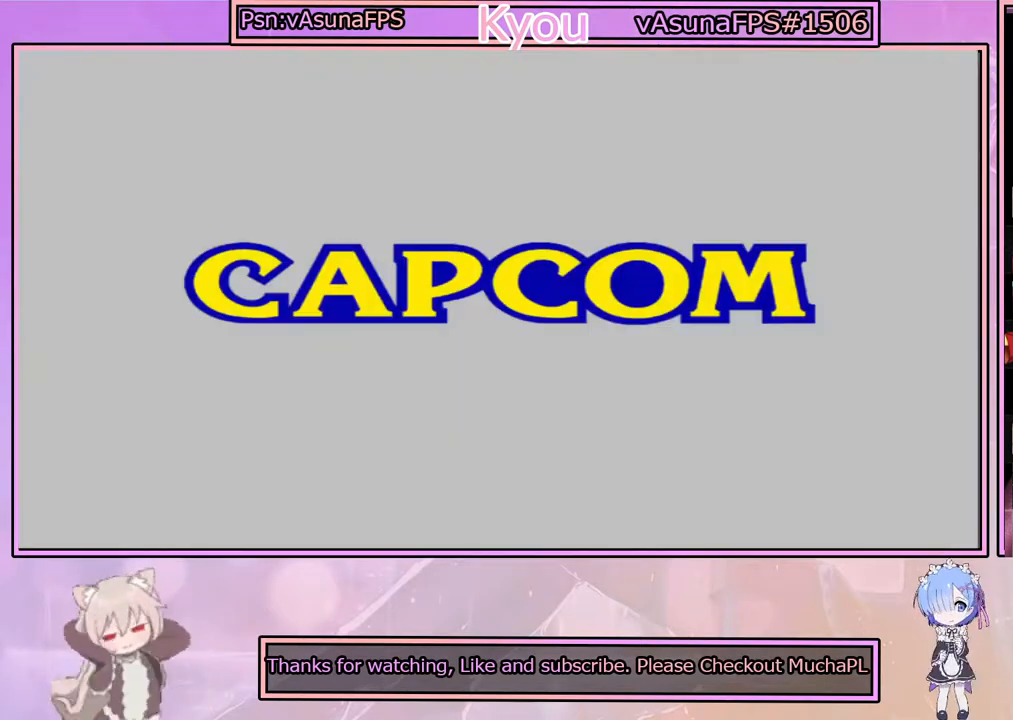
{"buttons": [], "left_stick": "center", "right_stick": "center", "events": []}
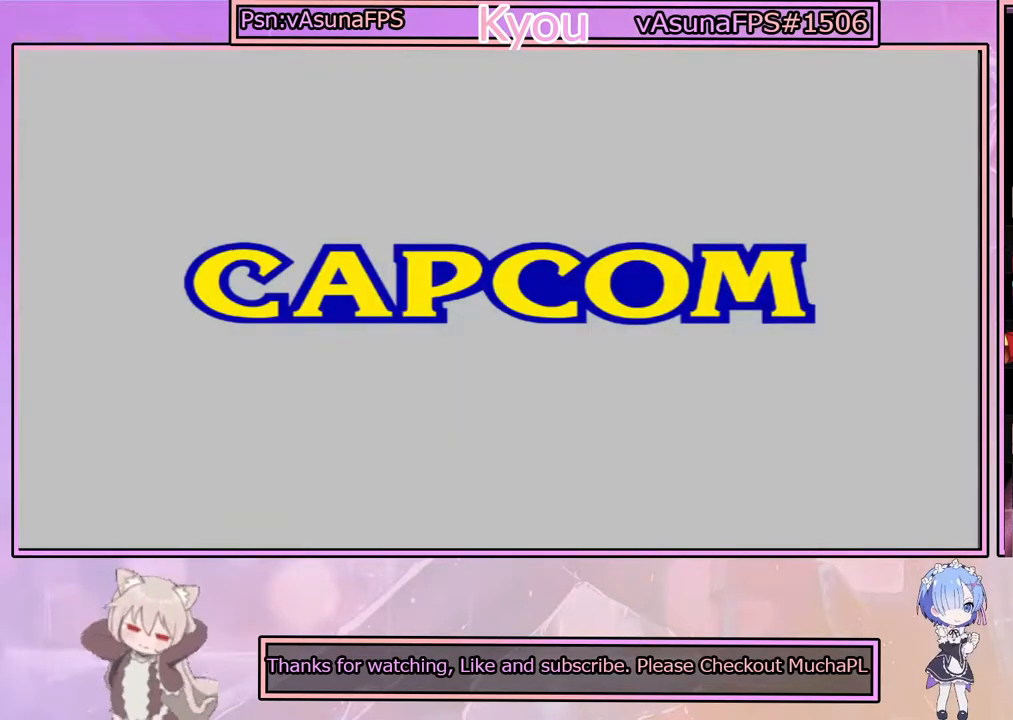
{"buttons": [], "left_stick": "center", "right_stick": "center", "events": [[67, "START", "down"], [367, "START", "up"]]}
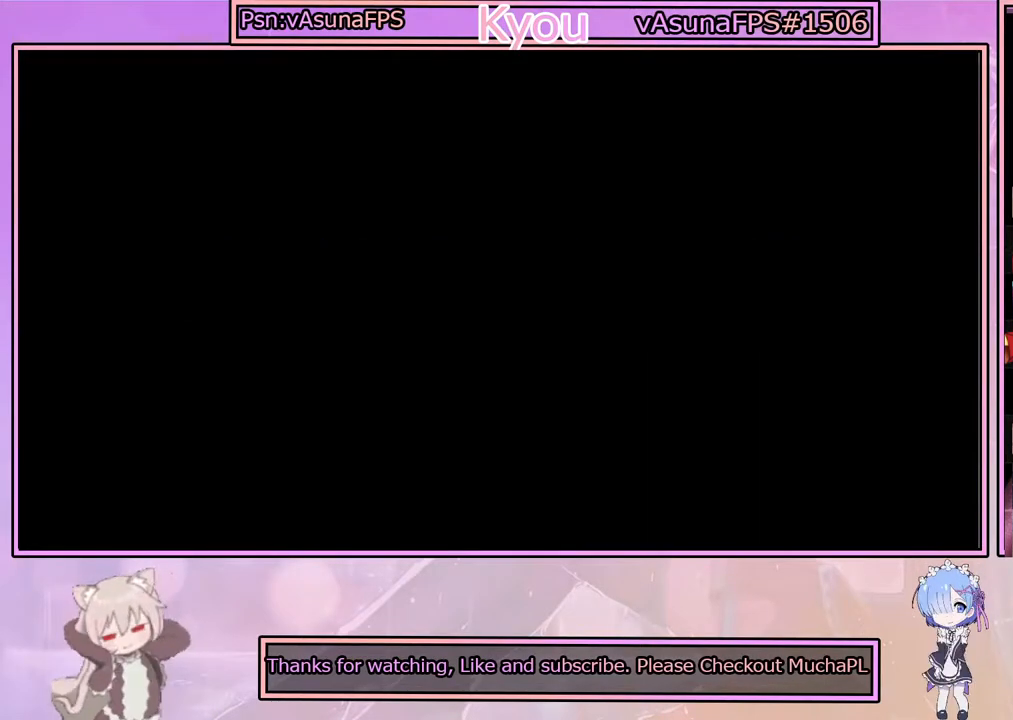
{"buttons": [], "left_stick": "center", "right_stick": "center", "events": []}
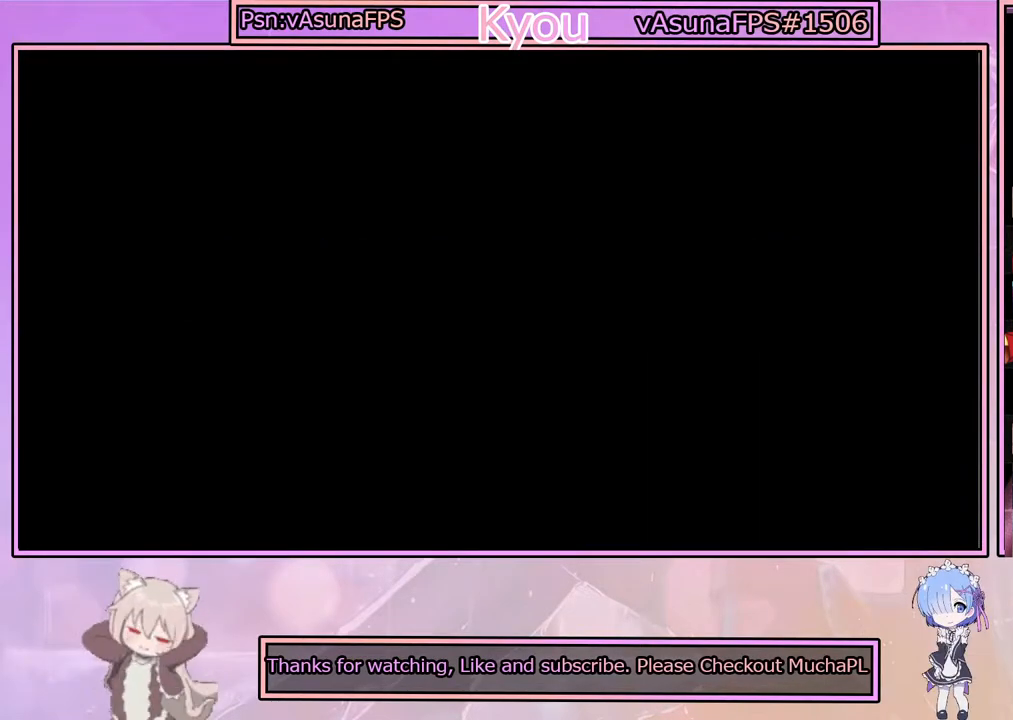
{"buttons": [], "left_stick": "center", "right_stick": "center", "events": []}
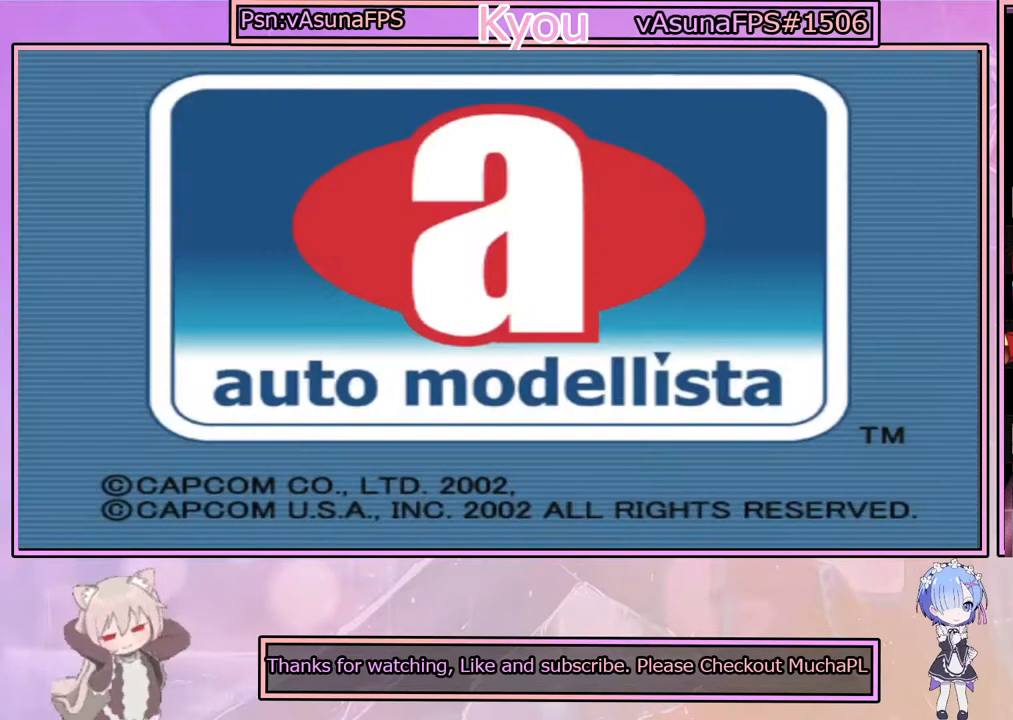
{"buttons": [], "left_stick": "center", "right_stick": "center", "events": []}
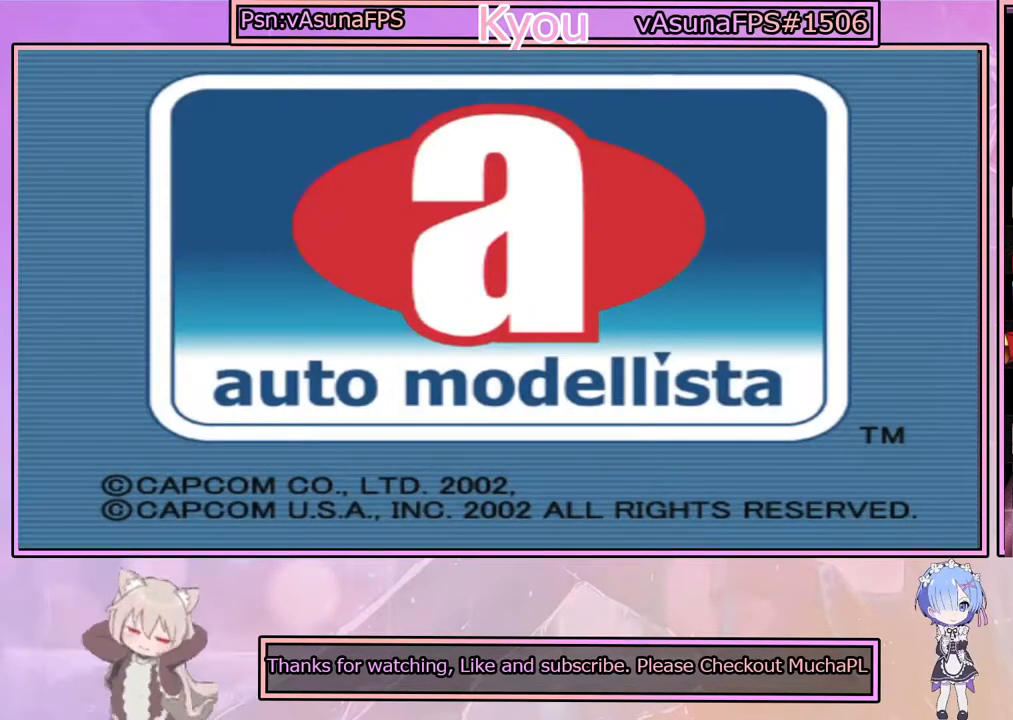
{"buttons": [], "left_stick": "center", "right_stick": "center", "events": []}
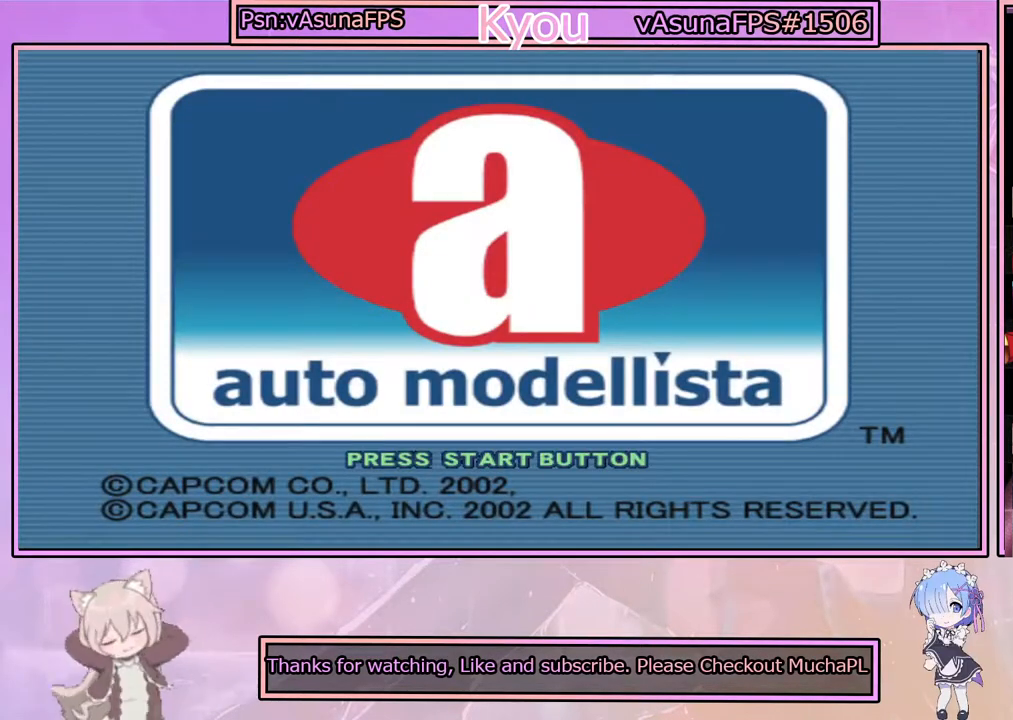
{"buttons": ["START"], "left_stick": "center", "right_stick": "center", "events": [[333, "START", "down"]]}
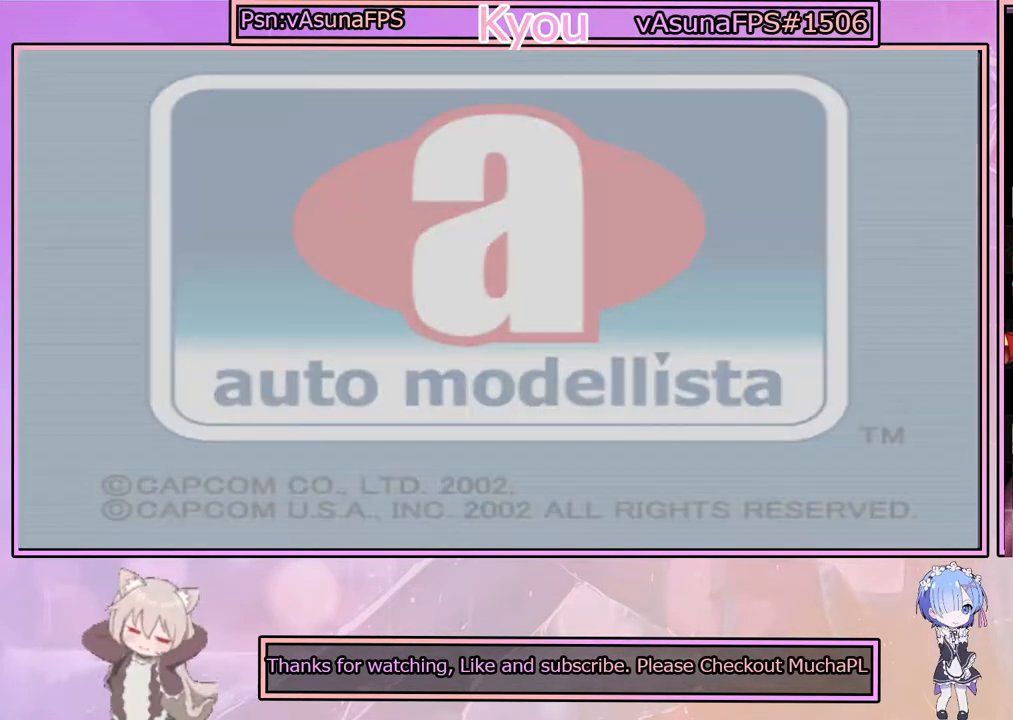
{"buttons": [], "left_stick": "center", "right_stick": "center", "events": [[100, "START", "up"]]}
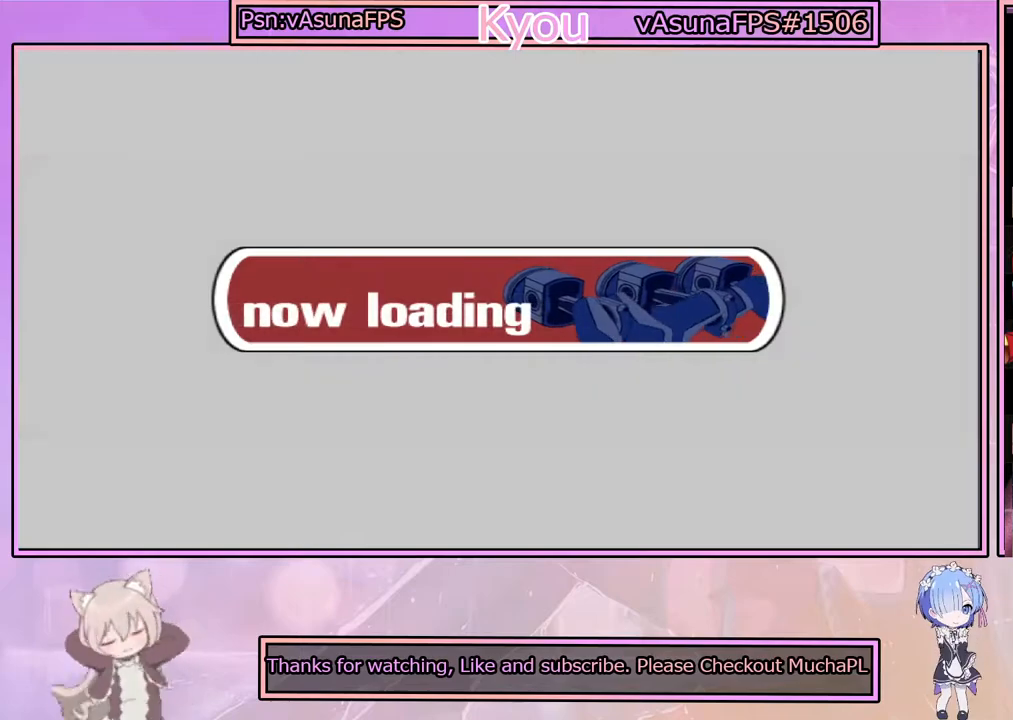
{"buttons": [], "left_stick": "center", "right_stick": "center", "events": []}
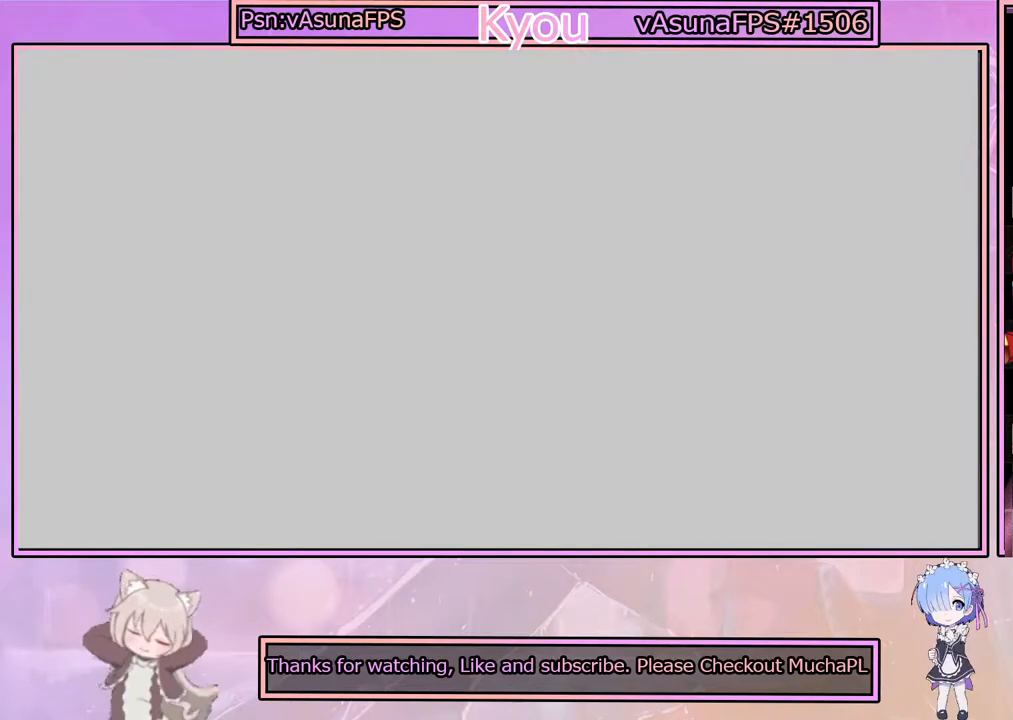
{"buttons": [], "left_stick": "center", "right_stick": "center", "events": []}
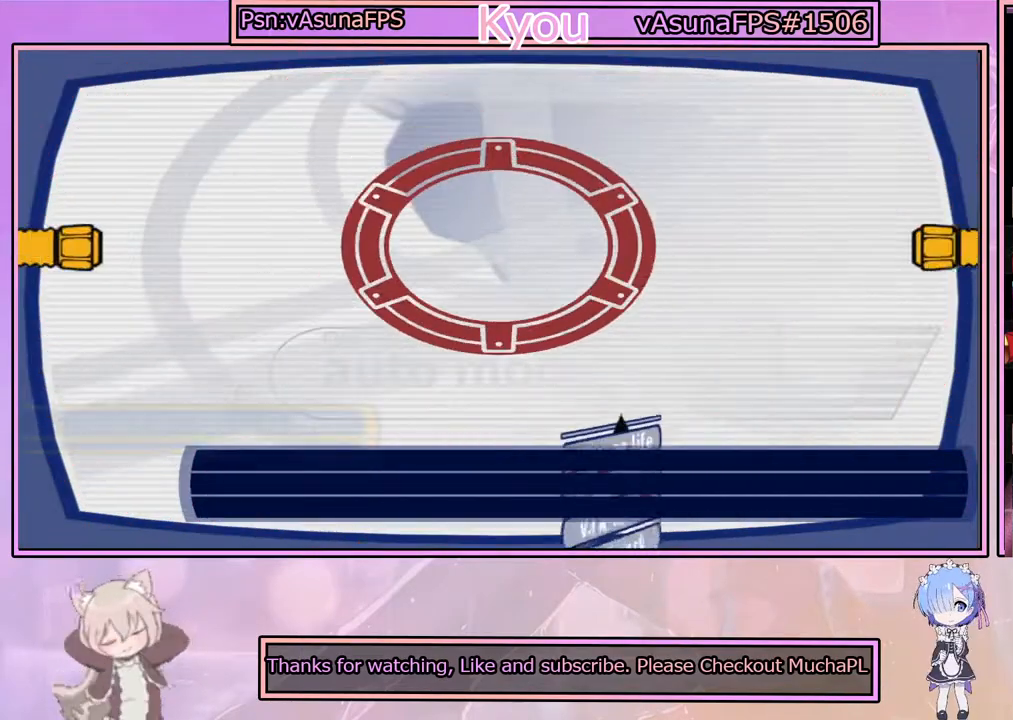
{"buttons": [], "left_stick": "center", "right_stick": "center", "events": []}
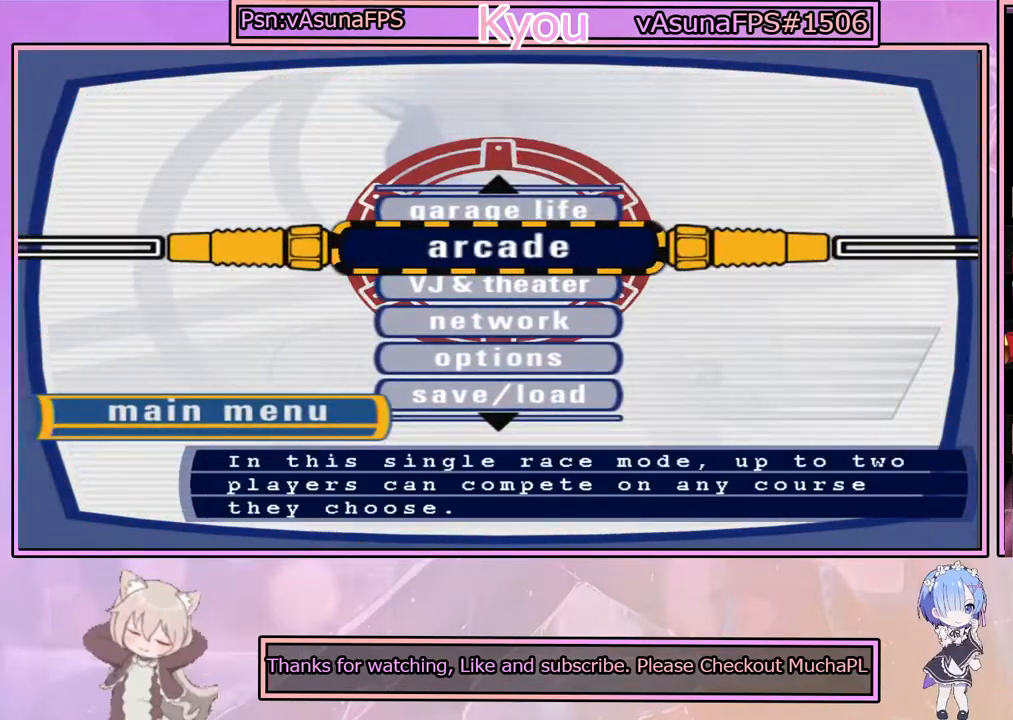
{"buttons": [], "left_stick": "center", "right_stick": "center", "events": []}
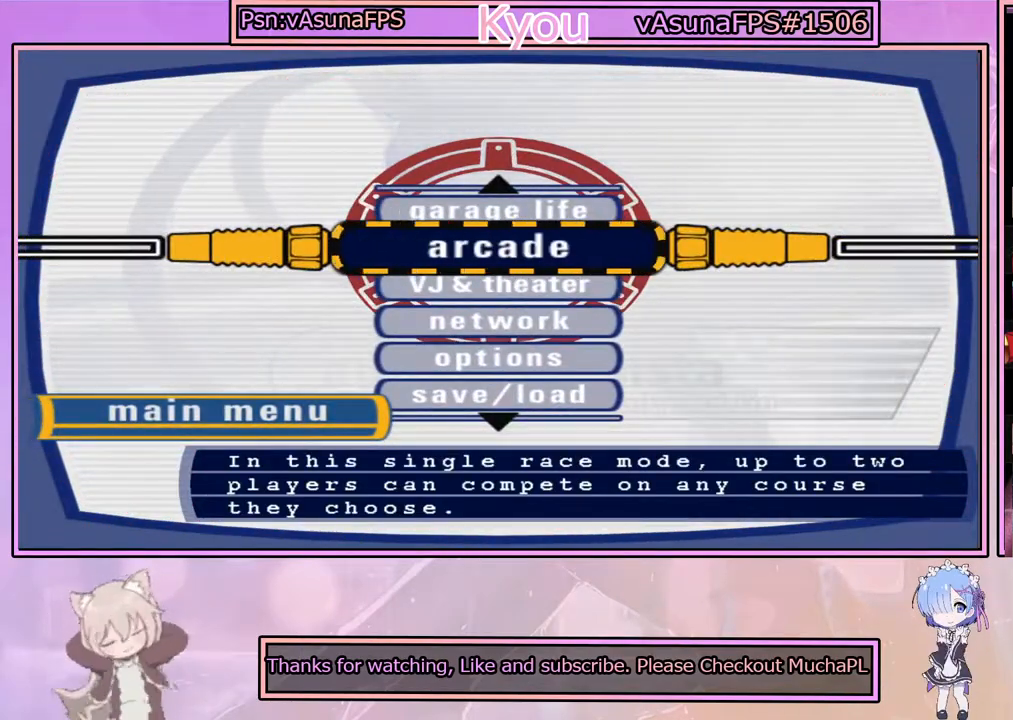
{"buttons": [], "left_stick": "center", "right_stick": "center", "events": []}
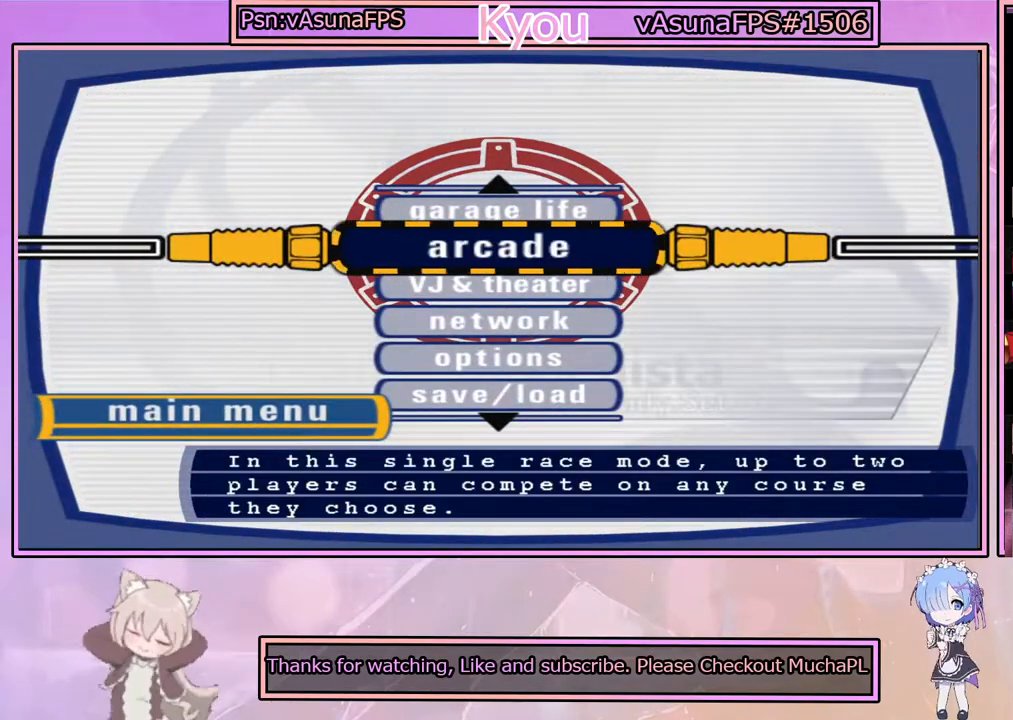
{"buttons": [], "left_stick": "center", "right_stick": "center", "events": []}
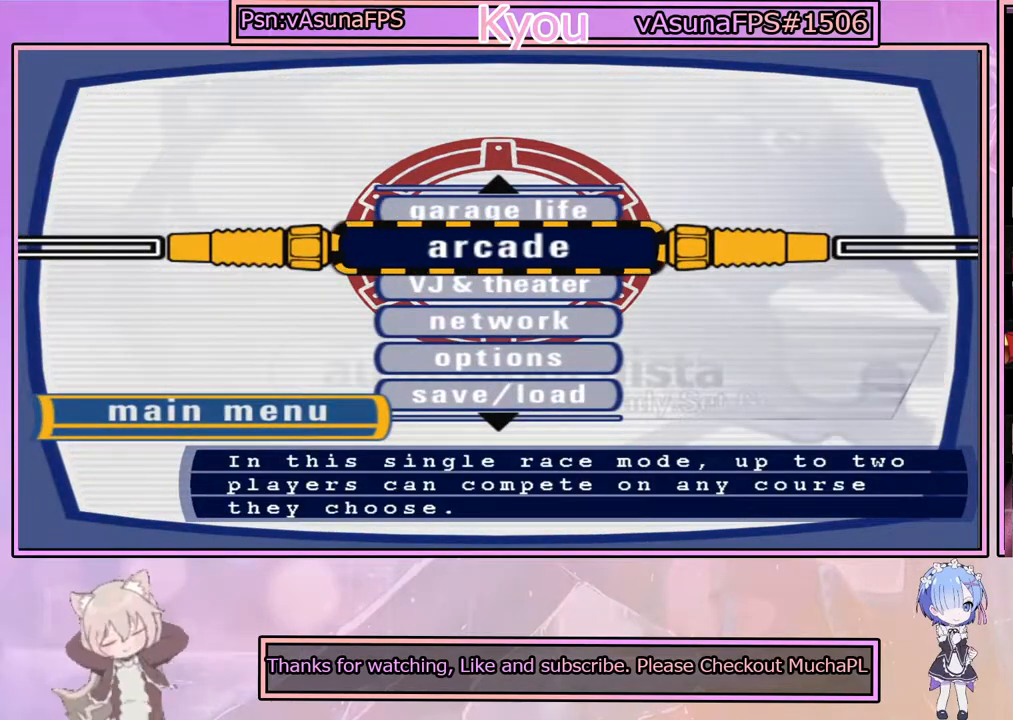
{"buttons": [], "left_stick": "center", "right_stick": "center", "events": []}
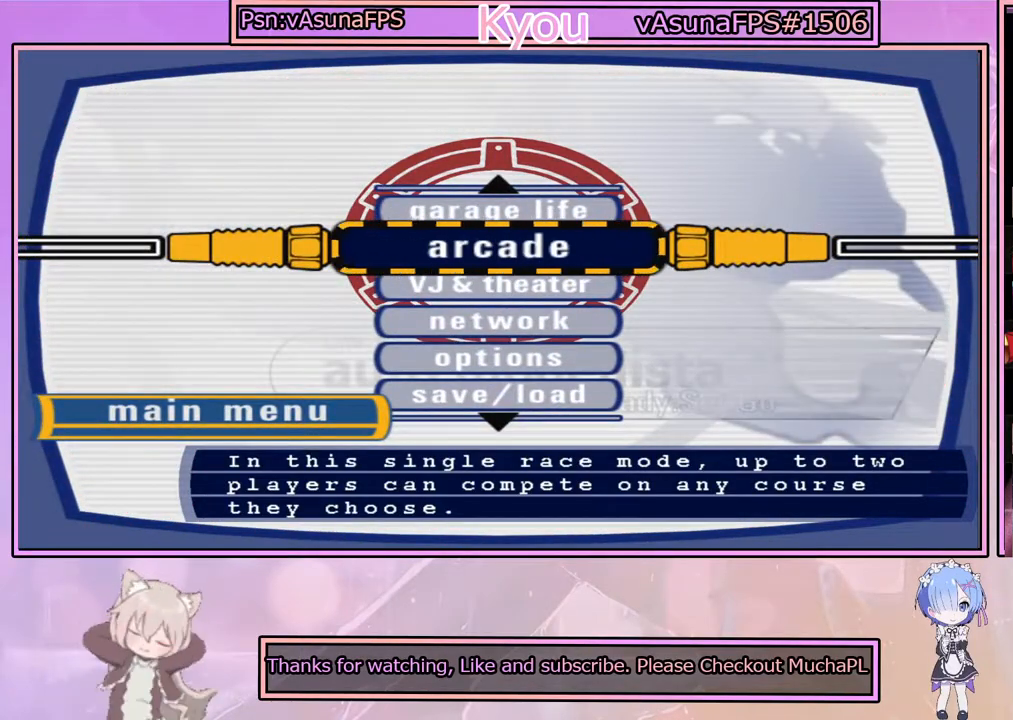
{"buttons": [], "left_stick": "center", "right_stick": "center", "events": []}
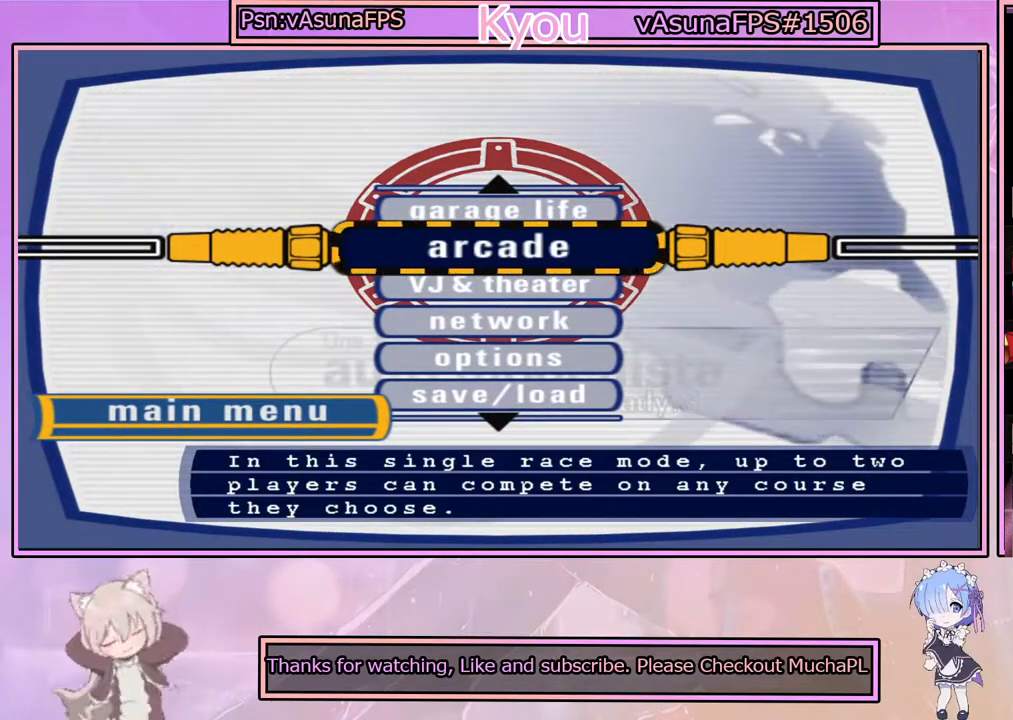
{"buttons": [], "left_stick": "center", "right_stick": "center", "events": []}
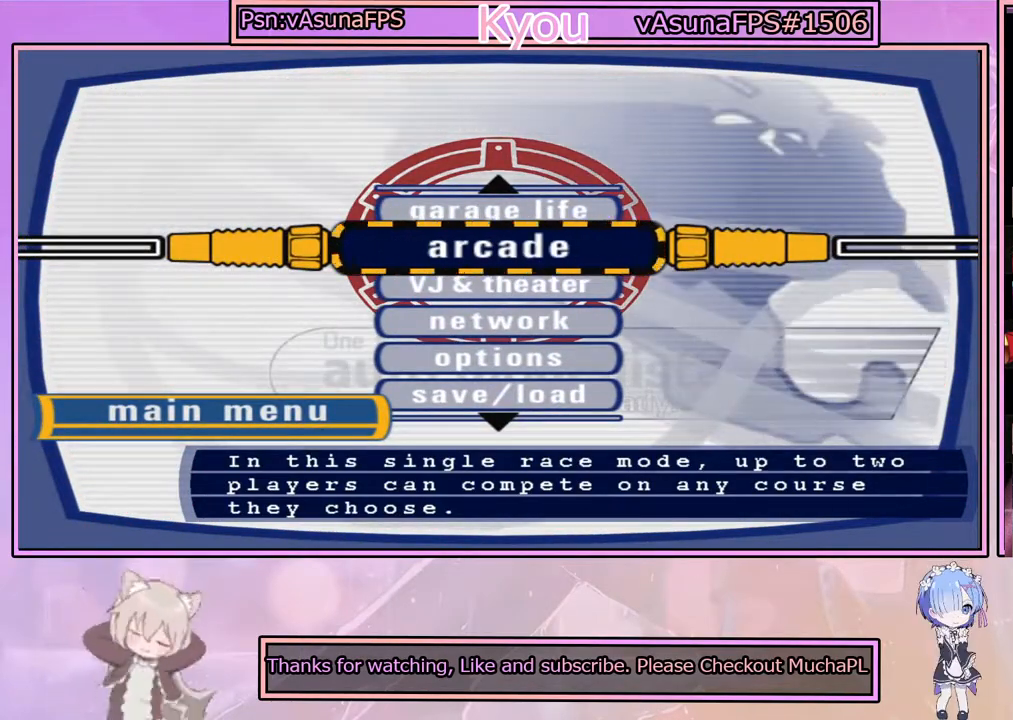
{"buttons": [], "left_stick": "center", "right_stick": "center", "events": []}
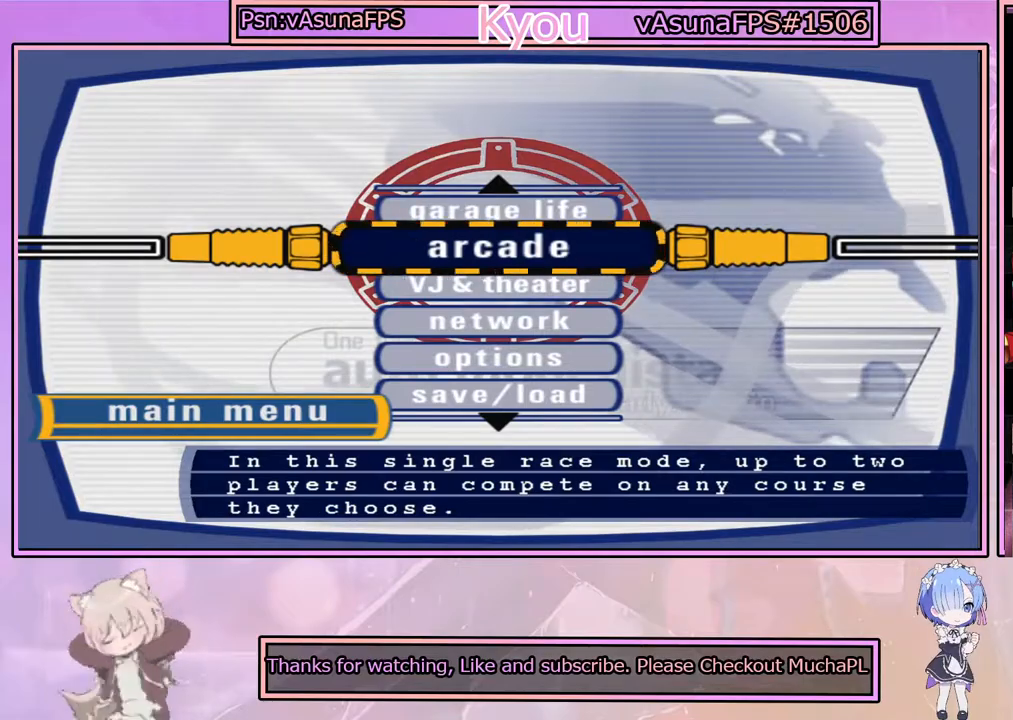
{"buttons": ["CROSS"], "left_stick": "center", "right_stick": "center", "events": [[367, "CROSS", "down"]]}
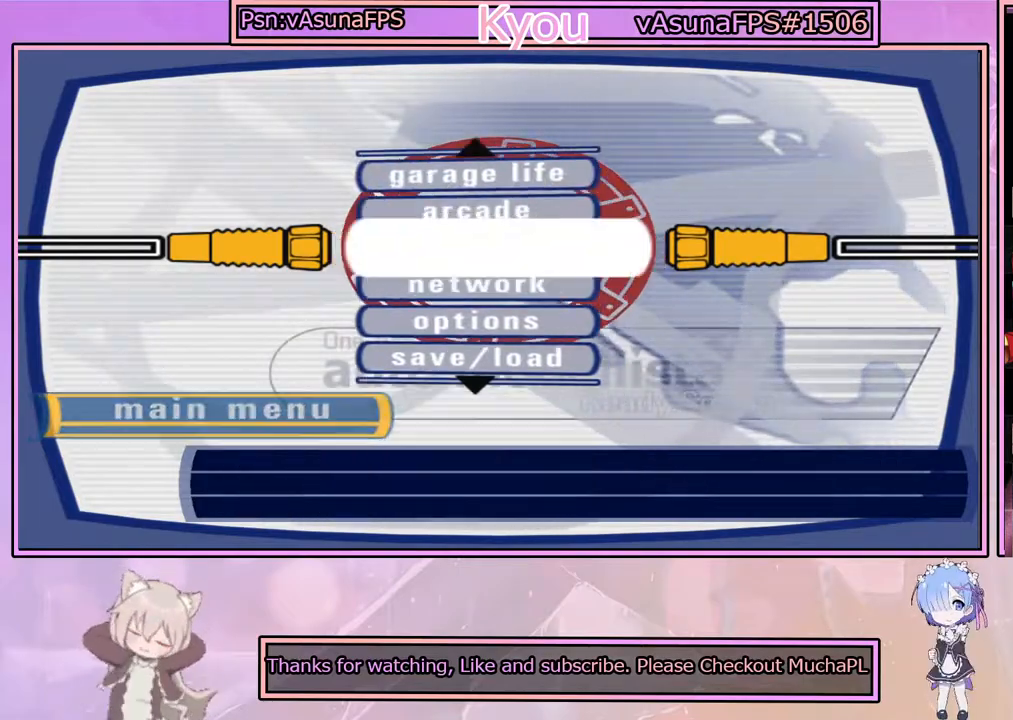
{"buttons": [], "left_stick": "center", "right_stick": "center", "events": [[83, "CROSS", "up"]]}
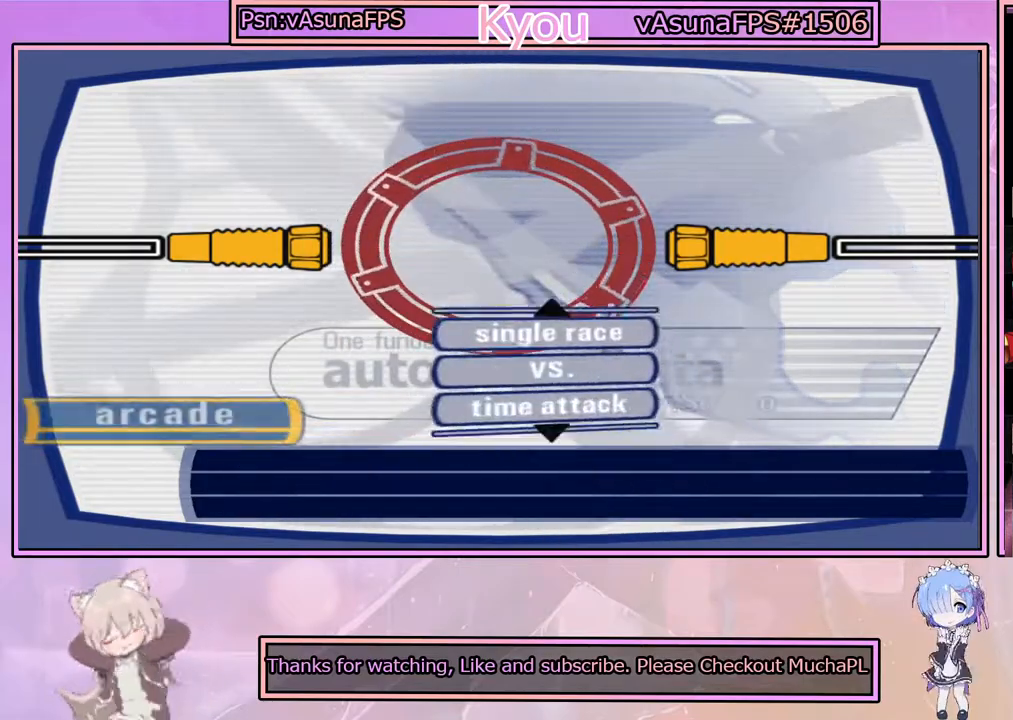
{"buttons": [], "left_stick": "center", "right_stick": "center", "events": []}
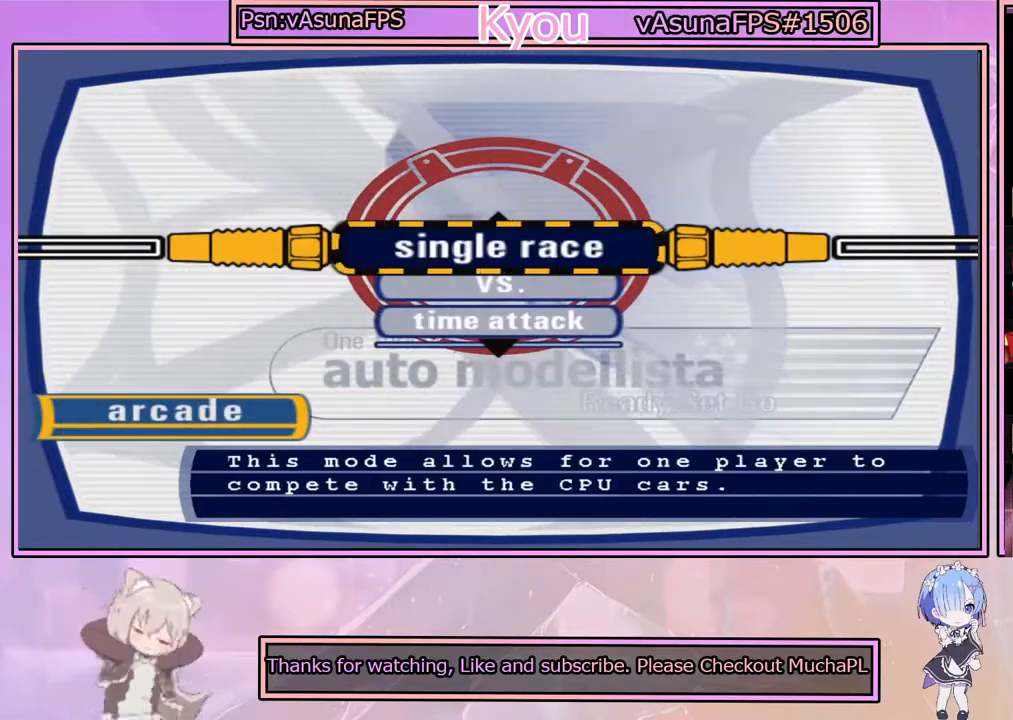
{"buttons": [], "left_stick": "center", "right_stick": "center", "events": []}
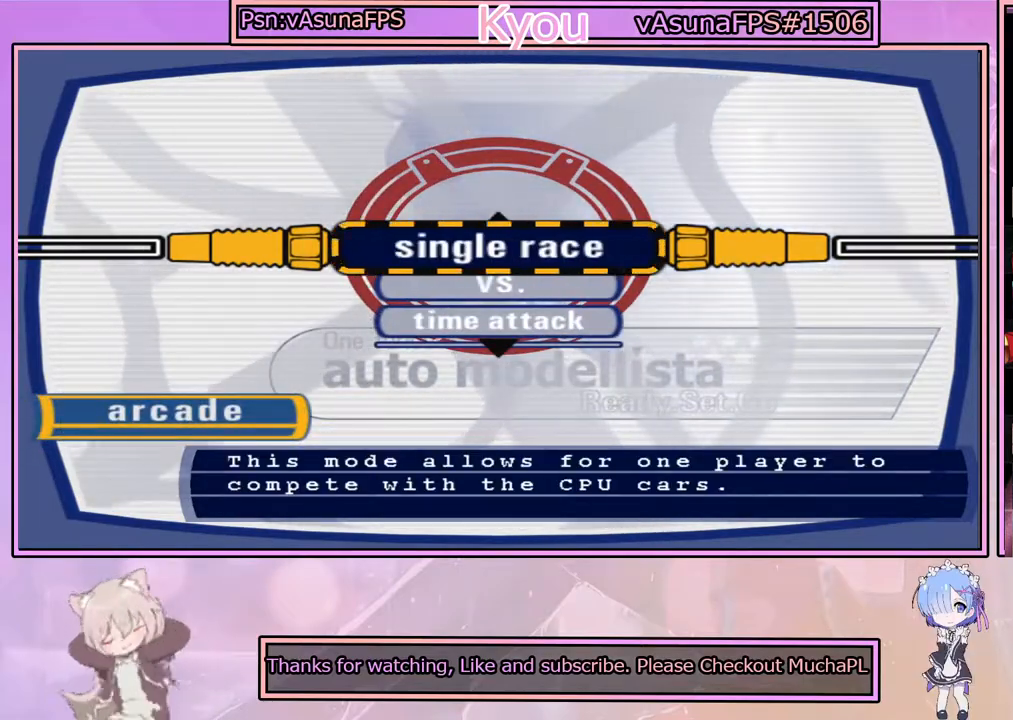
{"buttons": [], "left_stick": "center", "right_stick": "center", "events": [[233, "CROSS", "down"], [433, "CROSS", "up"]]}
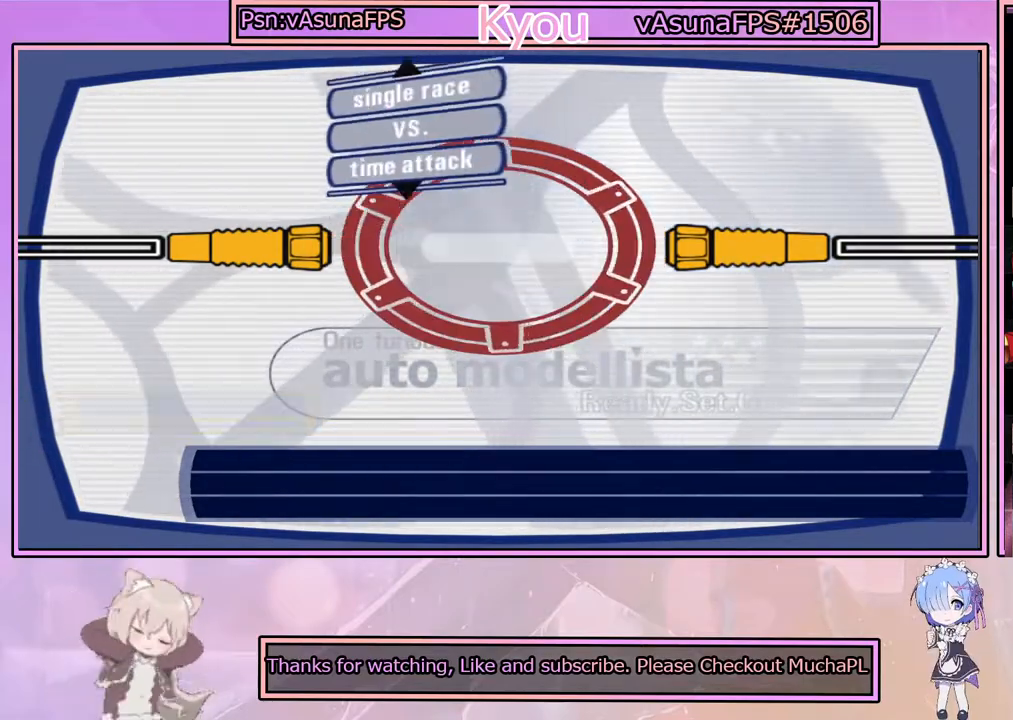
{"buttons": [], "left_stick": "center", "right_stick": "center", "events": []}
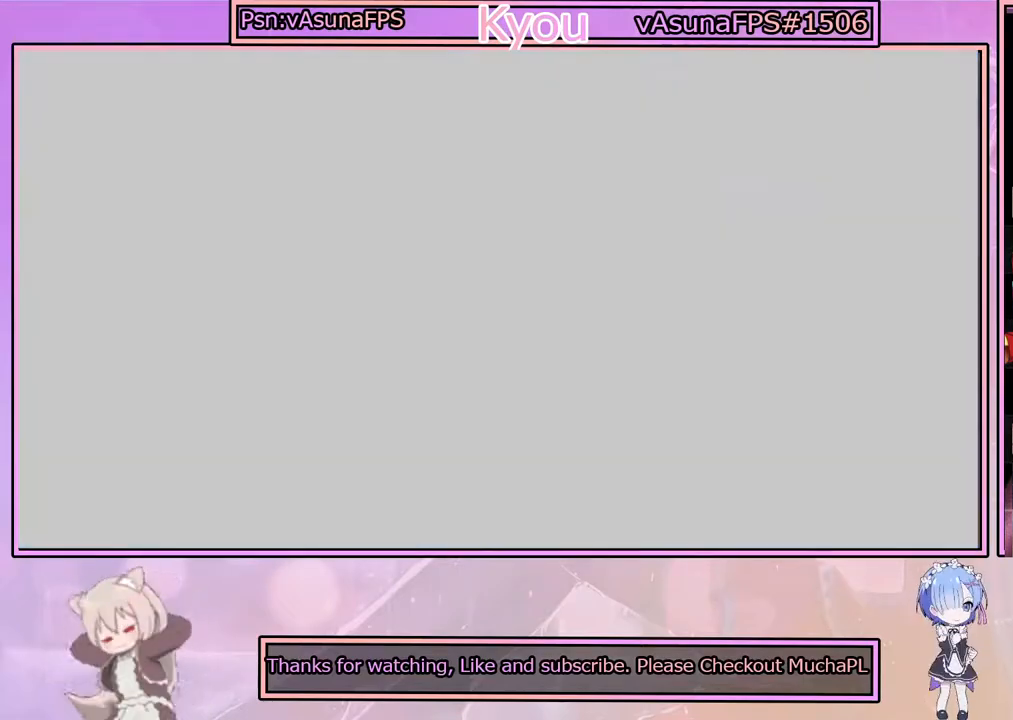
{"buttons": [], "left_stick": "center", "right_stick": "center", "events": []}
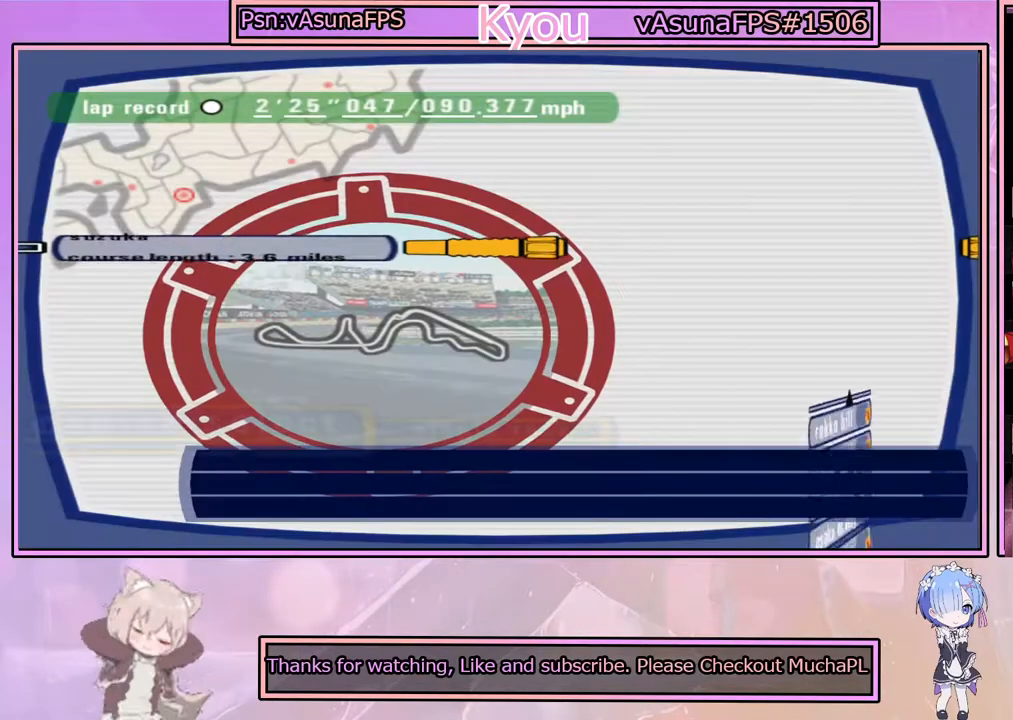
{"buttons": [], "left_stick": "center", "right_stick": "center", "events": []}
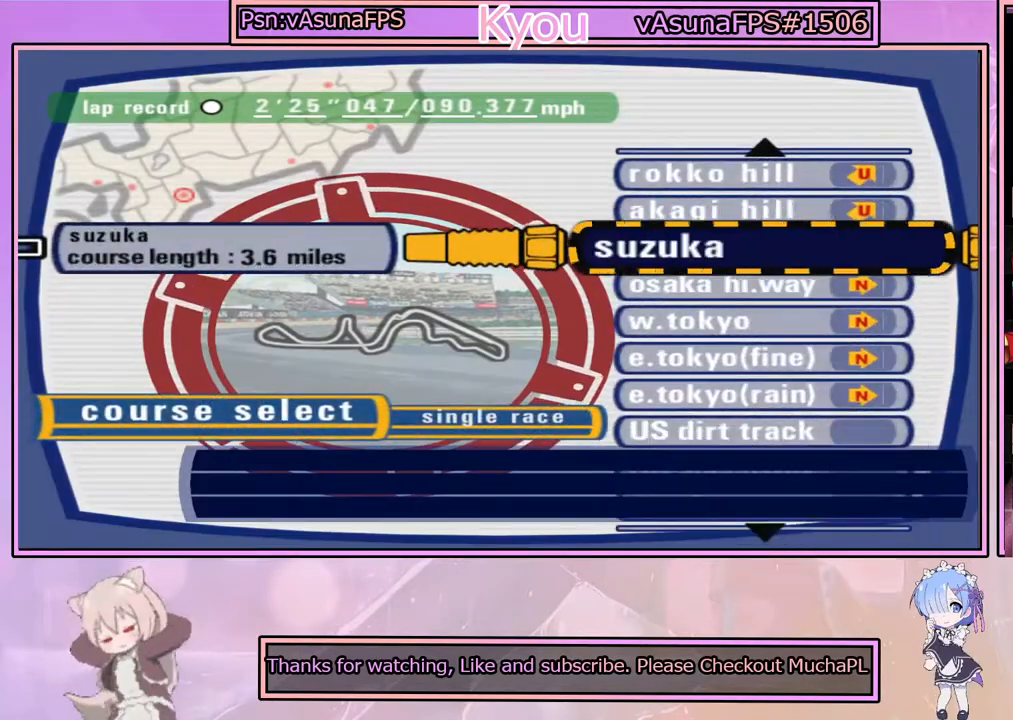
{"buttons": [], "left_stick": "center", "right_stick": "center", "events": [[233, "left_stick", "down"], [367, "left_stick", "center"]]}
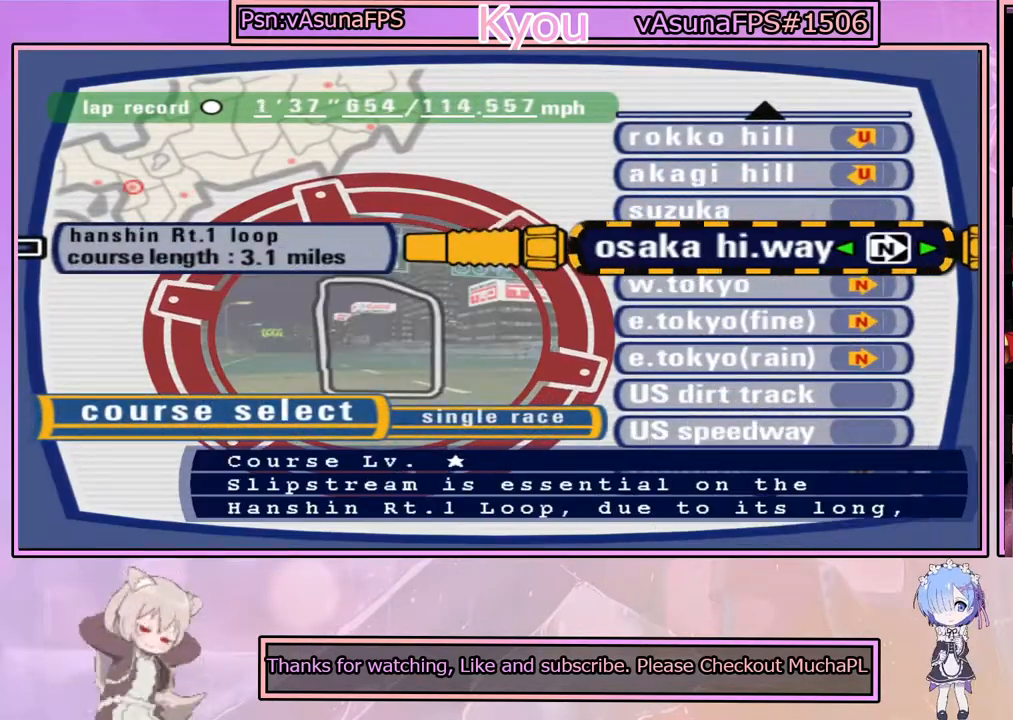
{"buttons": [], "left_stick": "up", "right_stick": "center", "events": [[433, "left_stick", "up"]]}